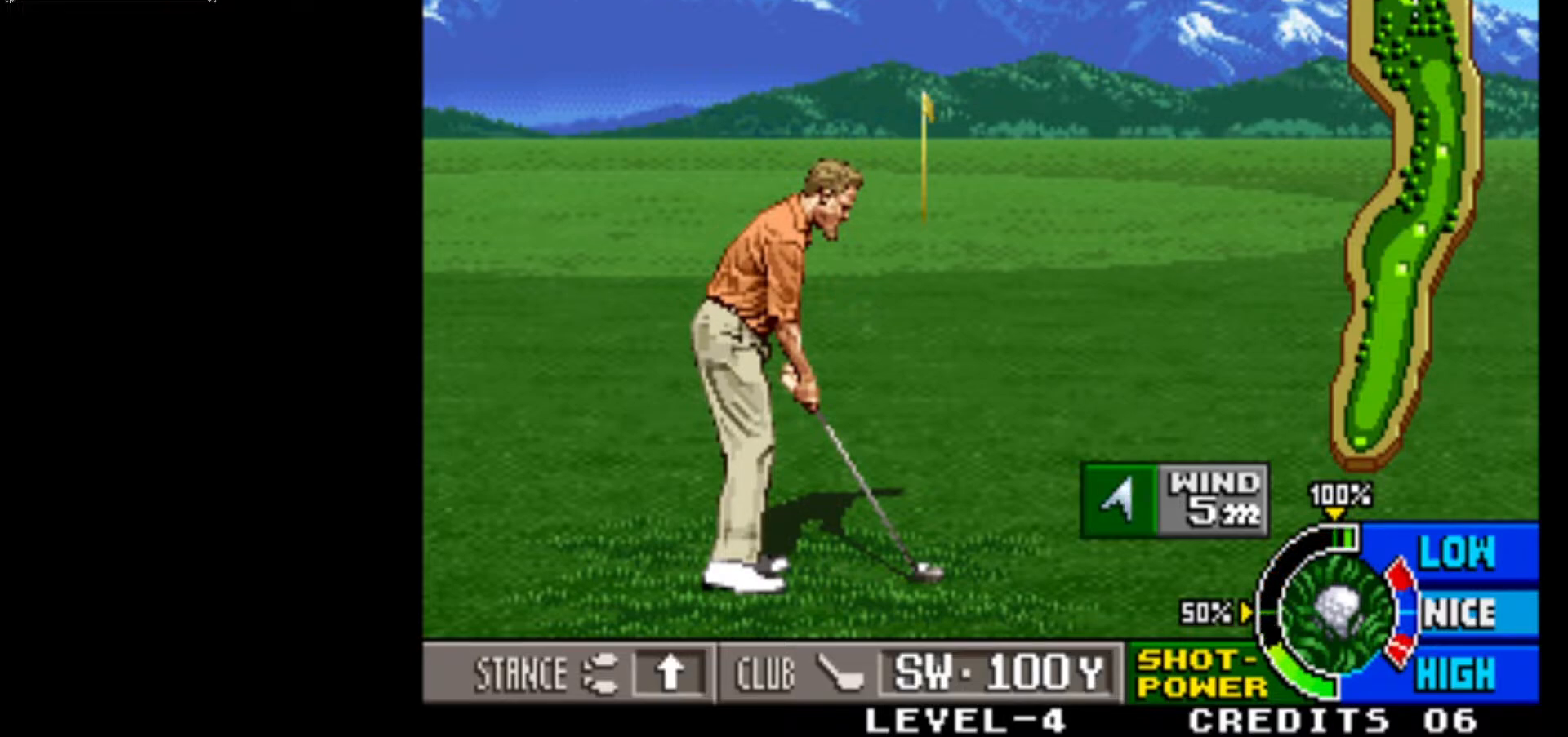
Gameplay with a controller (arcade stick); each line is a JSON object with the inputs held at the frame after it. "events" lists button and stick changes between this image and that frame as [ms after this image, input, new state], when the widget could be followed in between. Not read: L3 R3.
{"buttons": ["SQUARE"], "left_stick": "center", "events": [[50, "SQUARE", "up"], [467, "SQUARE", "down"]]}
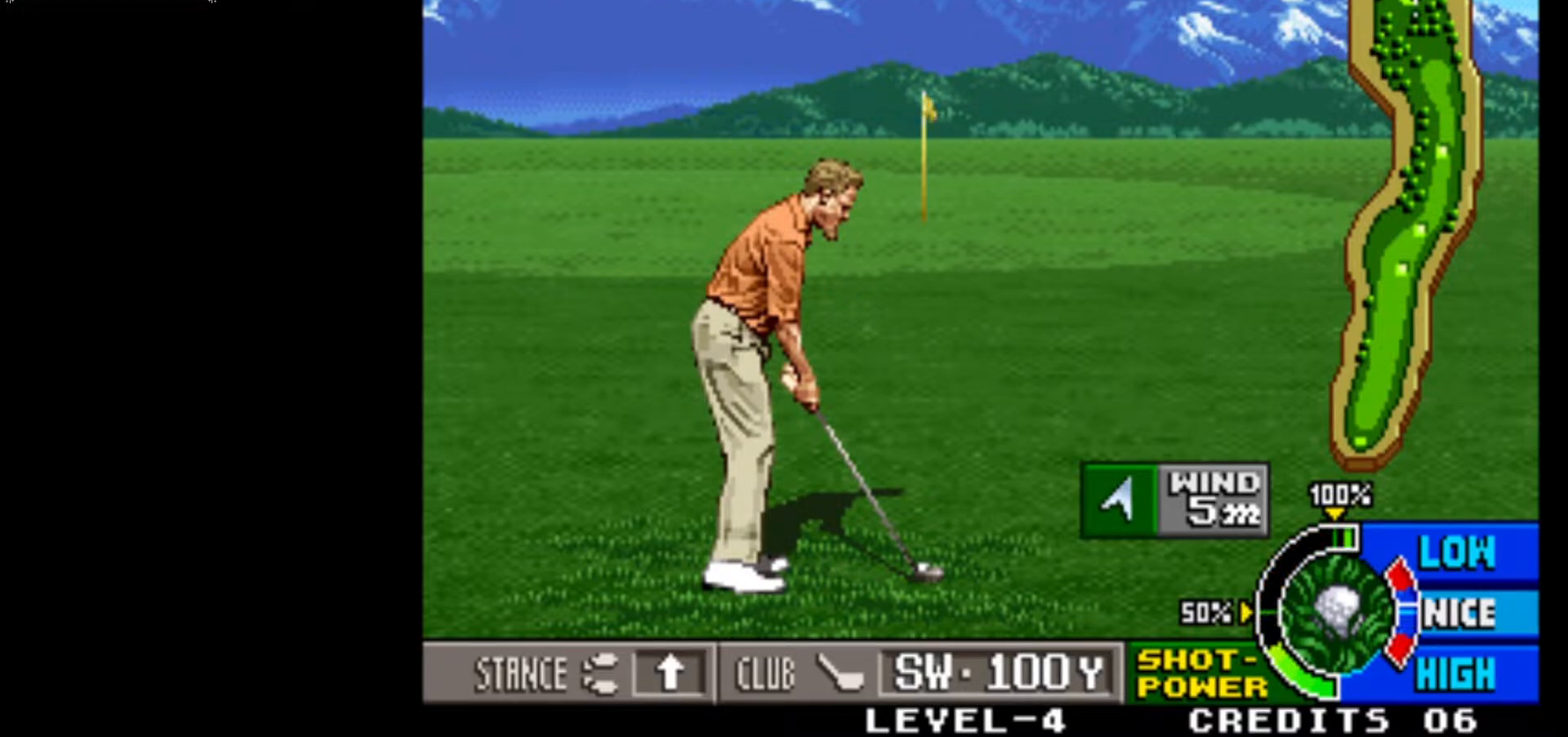
{"buttons": [], "left_stick": "center", "events": [[83, "SQUARE", "up"]]}
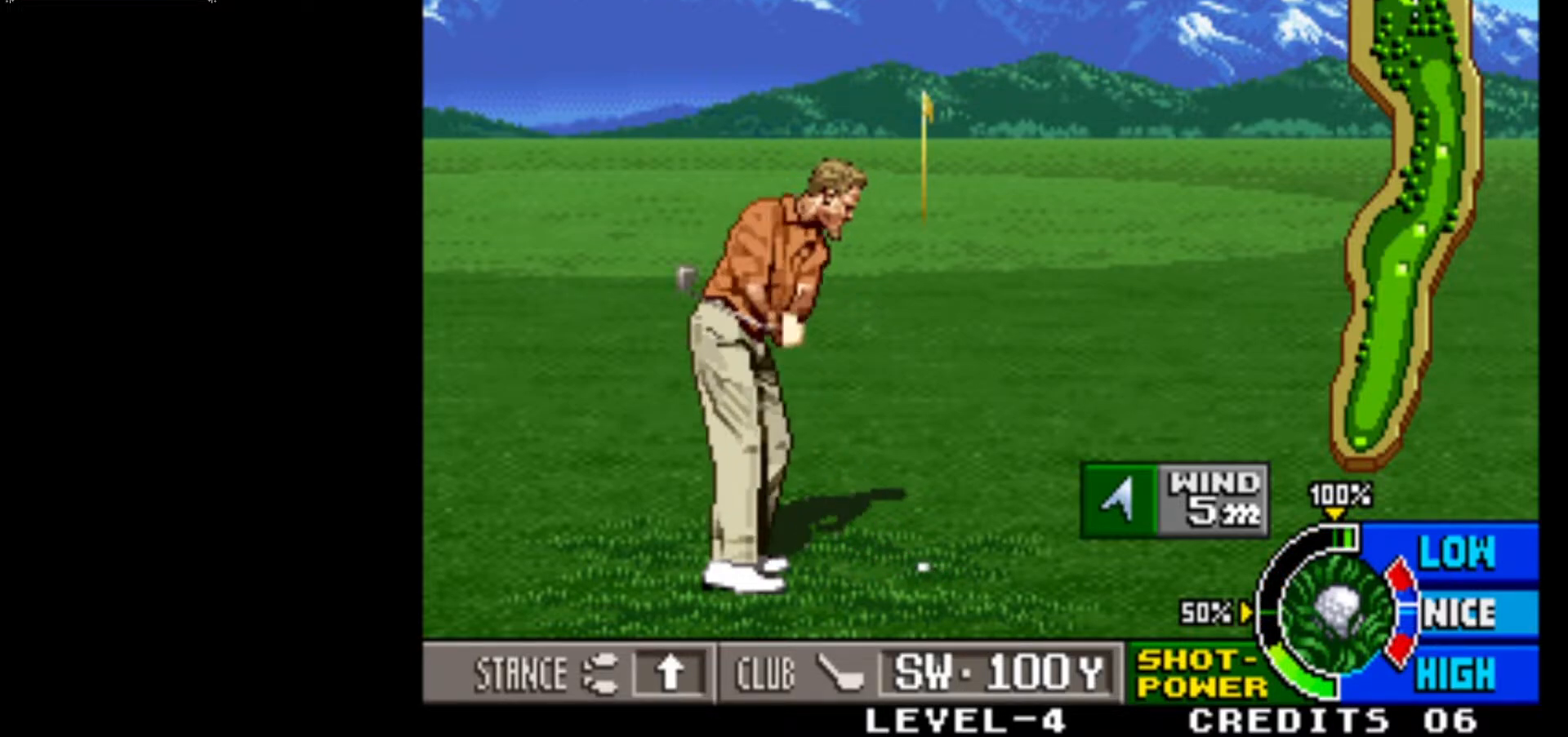
{"buttons": [], "left_stick": "center", "events": []}
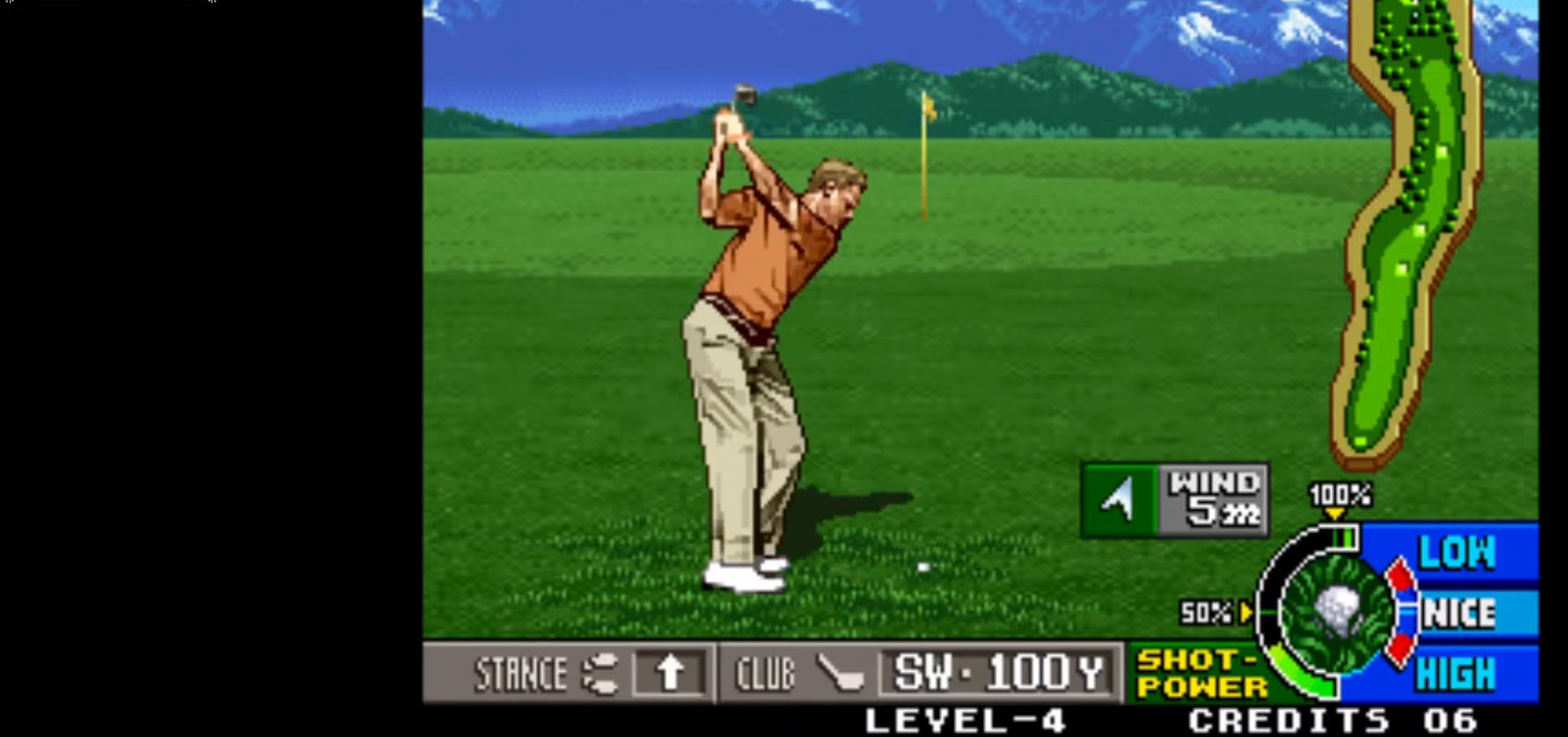
{"buttons": [], "left_stick": "center", "events": []}
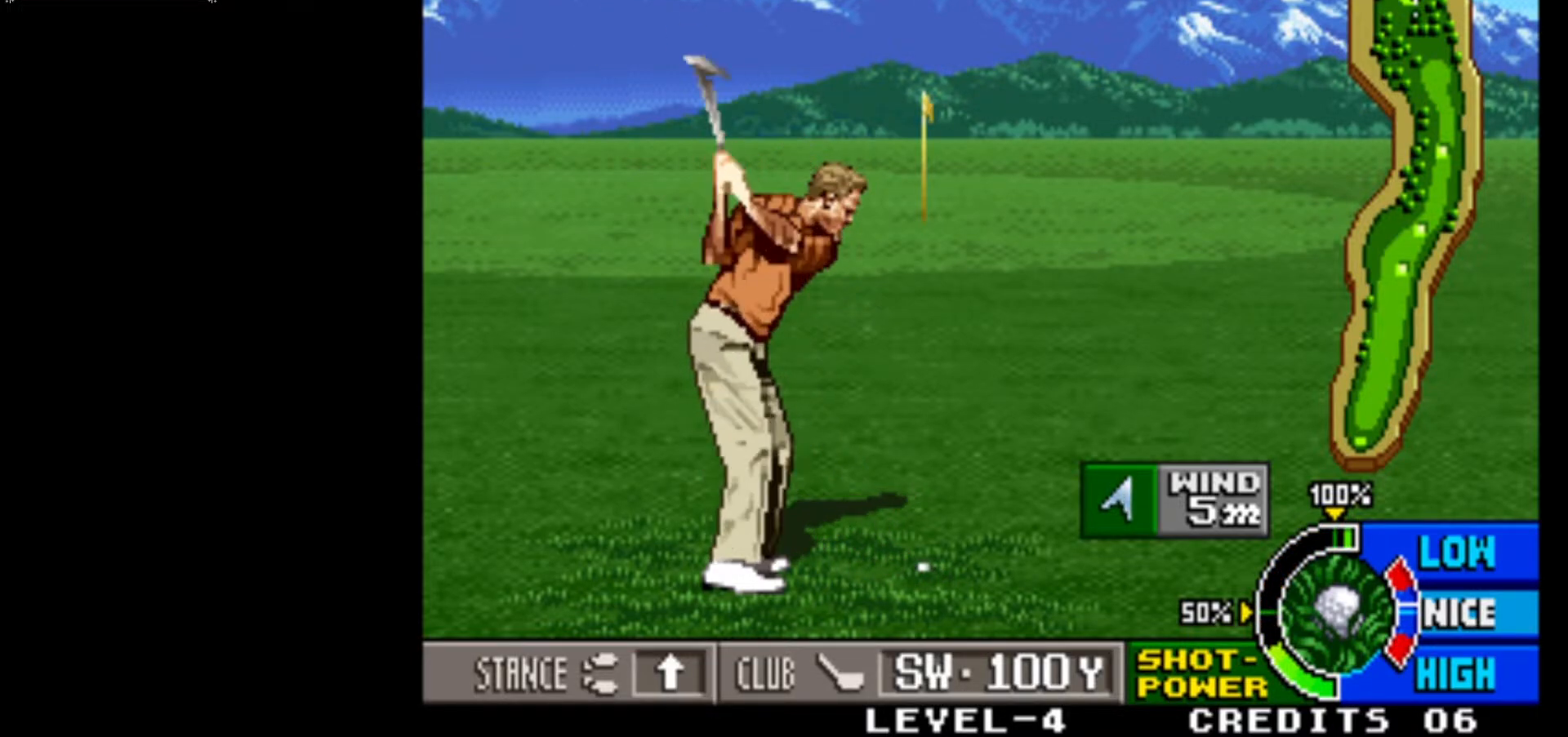
{"buttons": [], "left_stick": "center", "events": []}
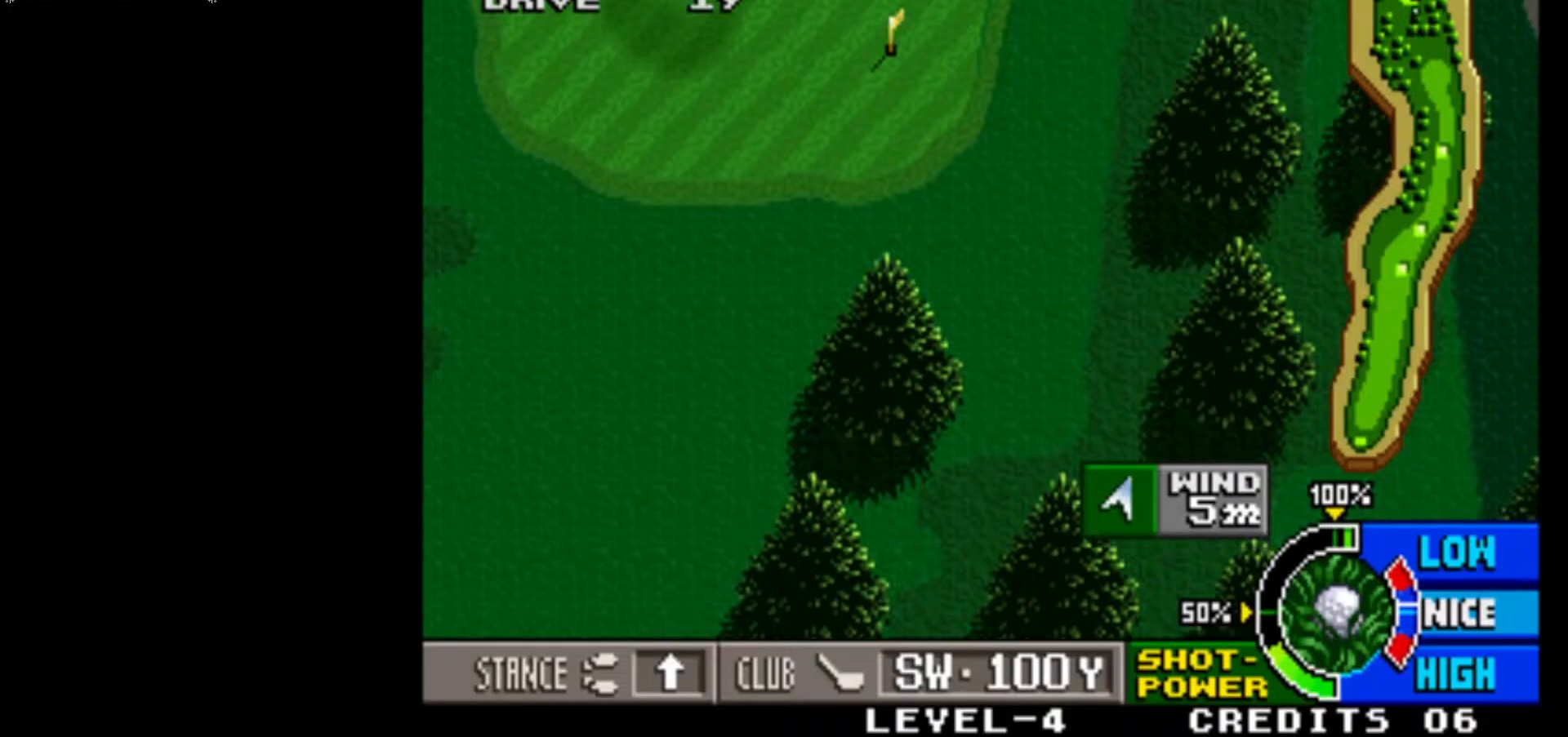
{"buttons": [], "left_stick": "center", "events": []}
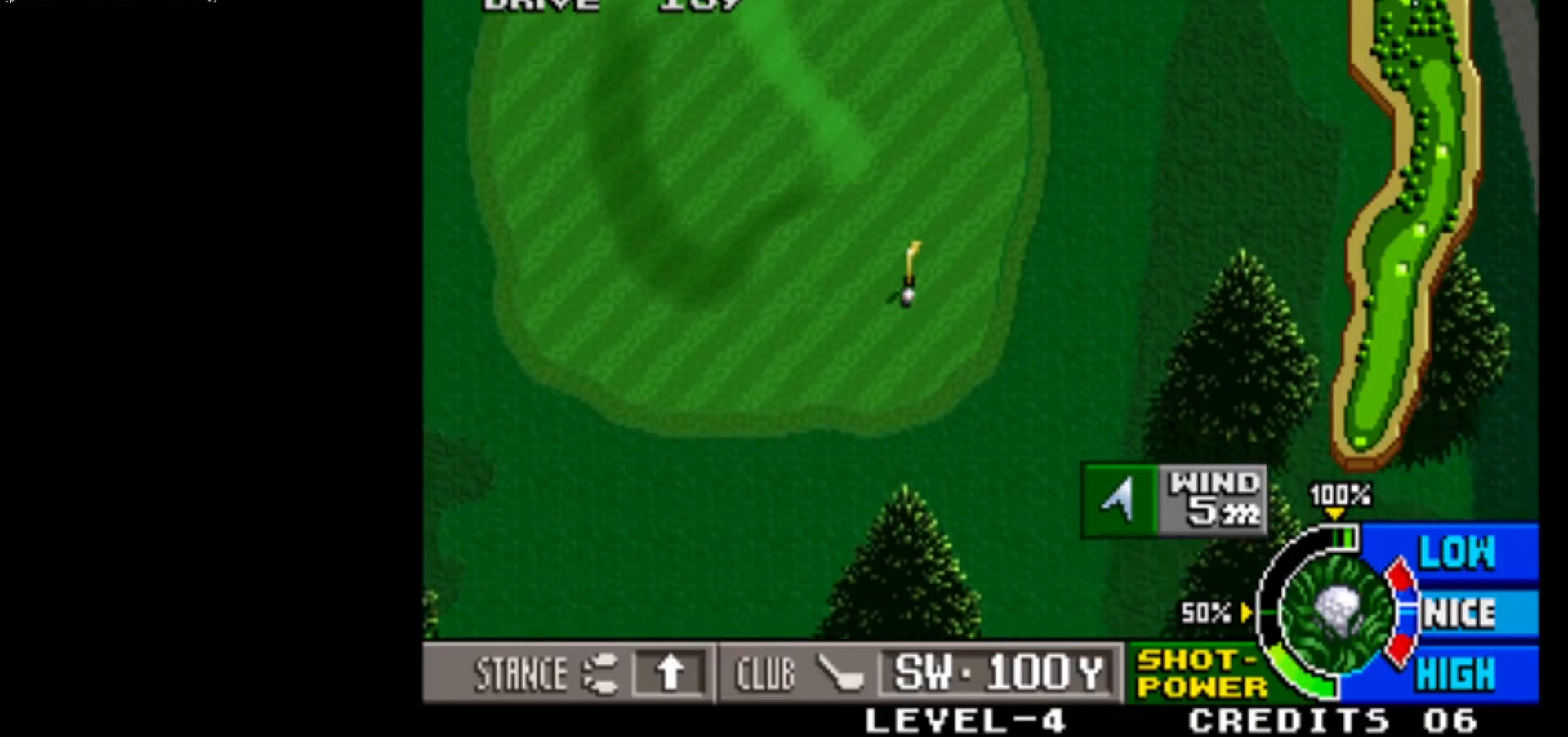
{"buttons": [], "left_stick": "center", "events": []}
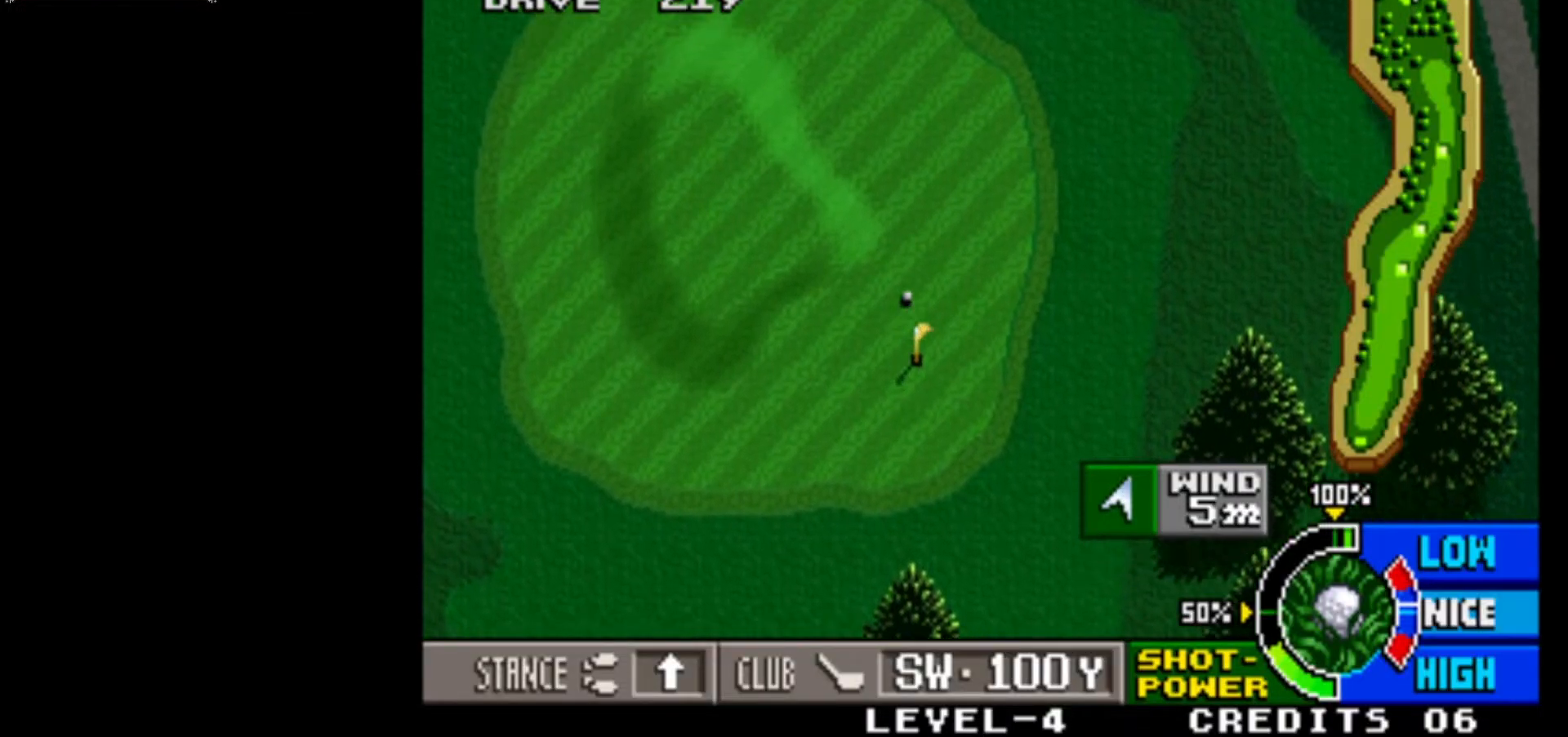
{"buttons": ["SQUARE"], "left_stick": "center", "events": [[367, "SQUARE", "down"]]}
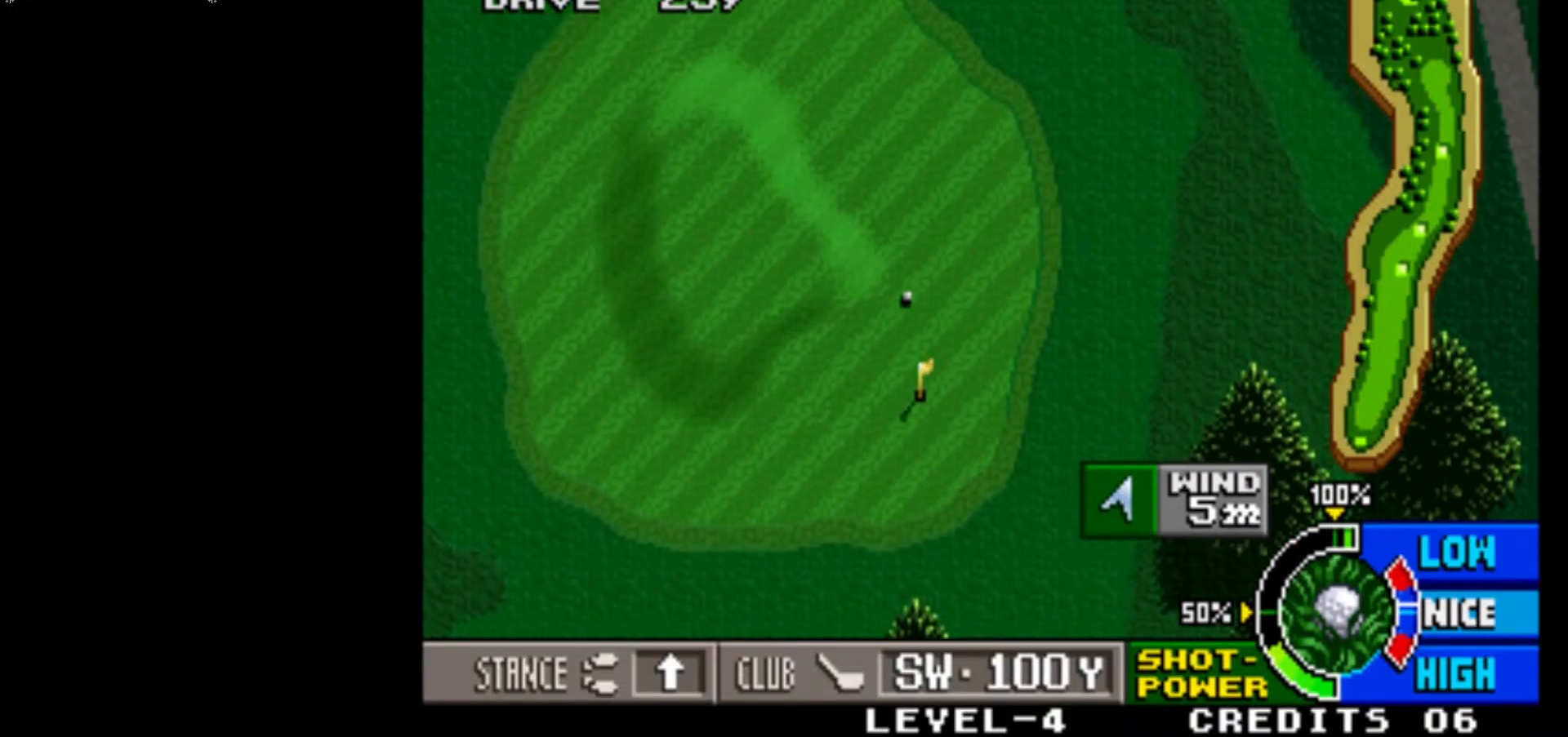
{"buttons": [], "left_stick": "center", "events": [[67, "SQUARE", "up"]]}
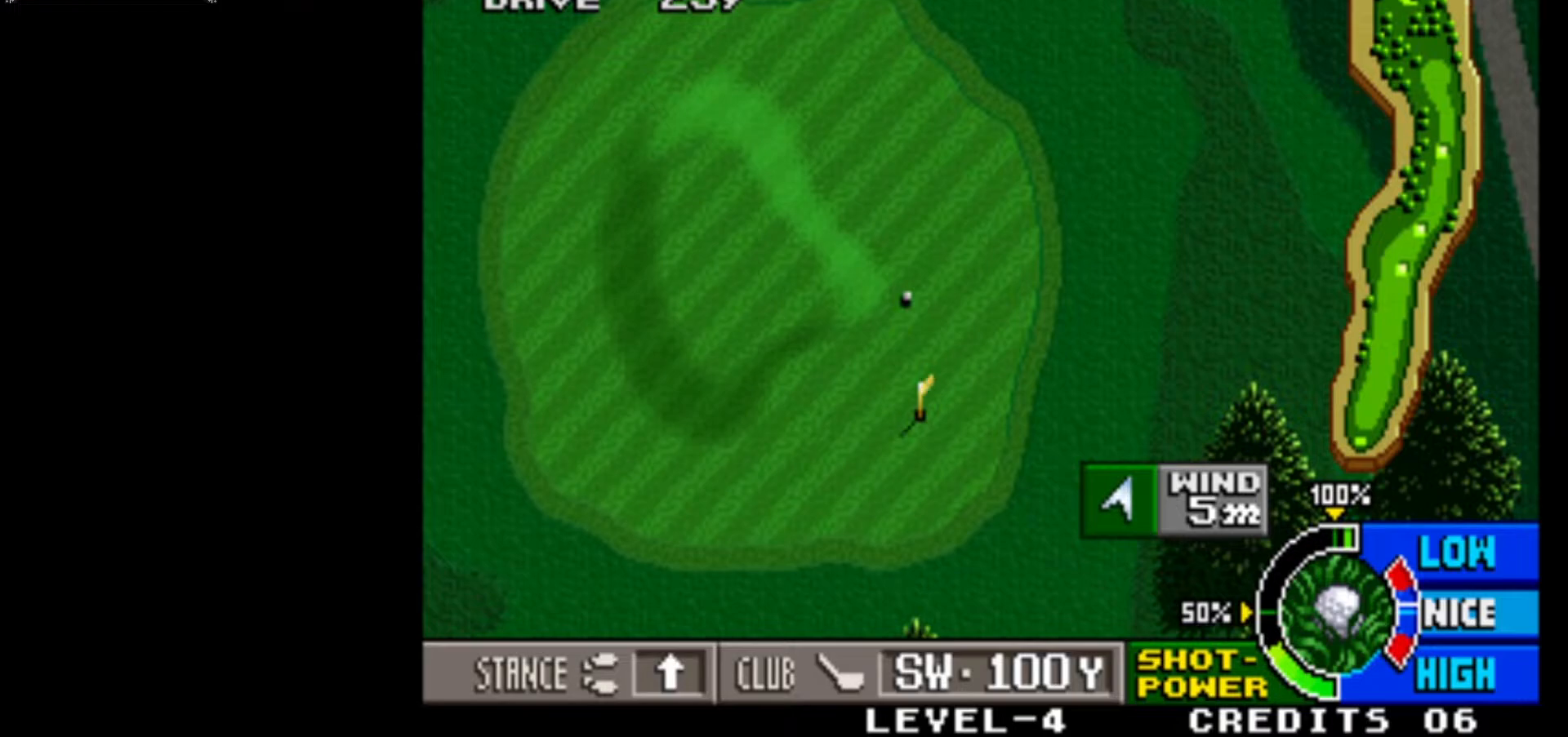
{"buttons": [], "left_stick": "center", "events": []}
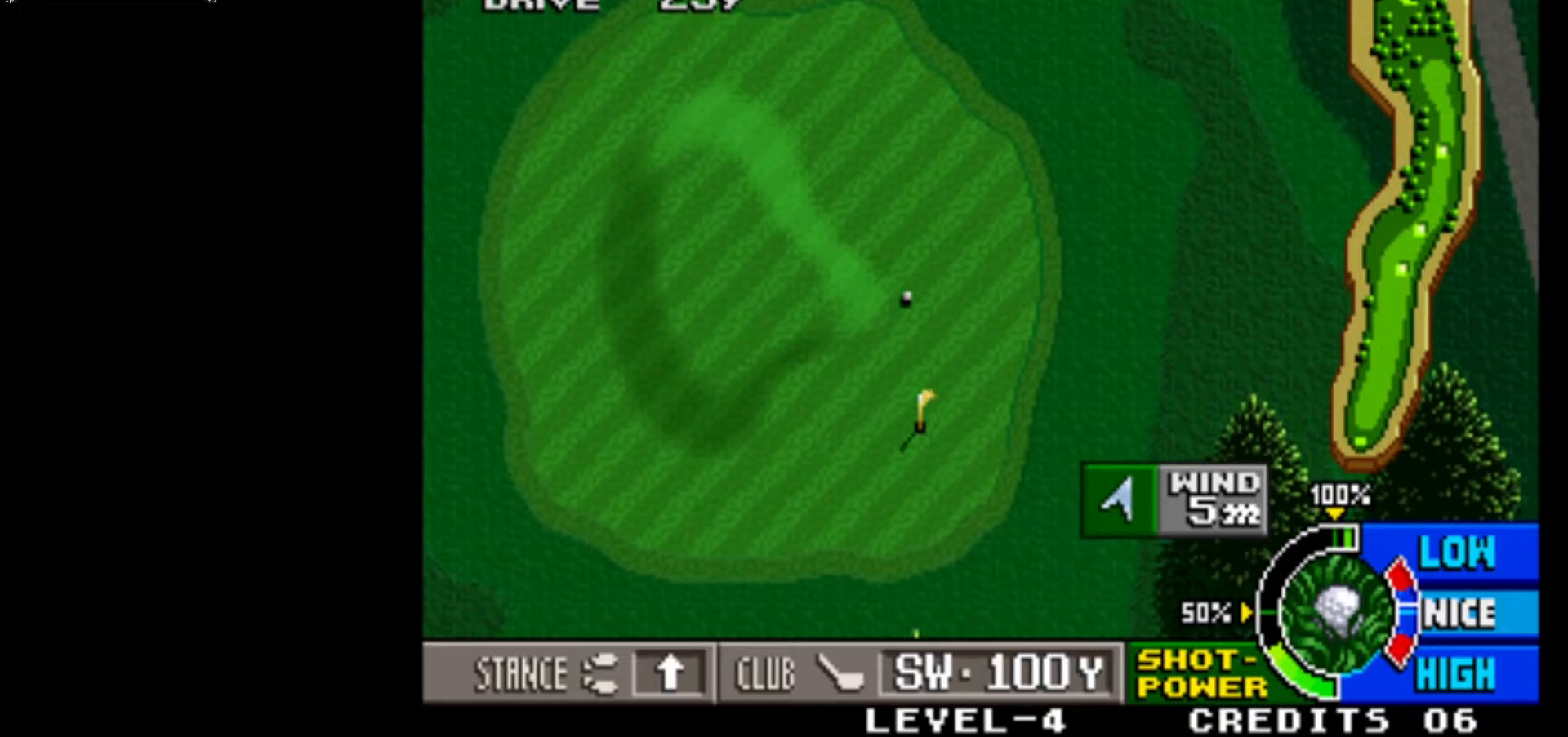
{"buttons": [], "left_stick": "center", "events": []}
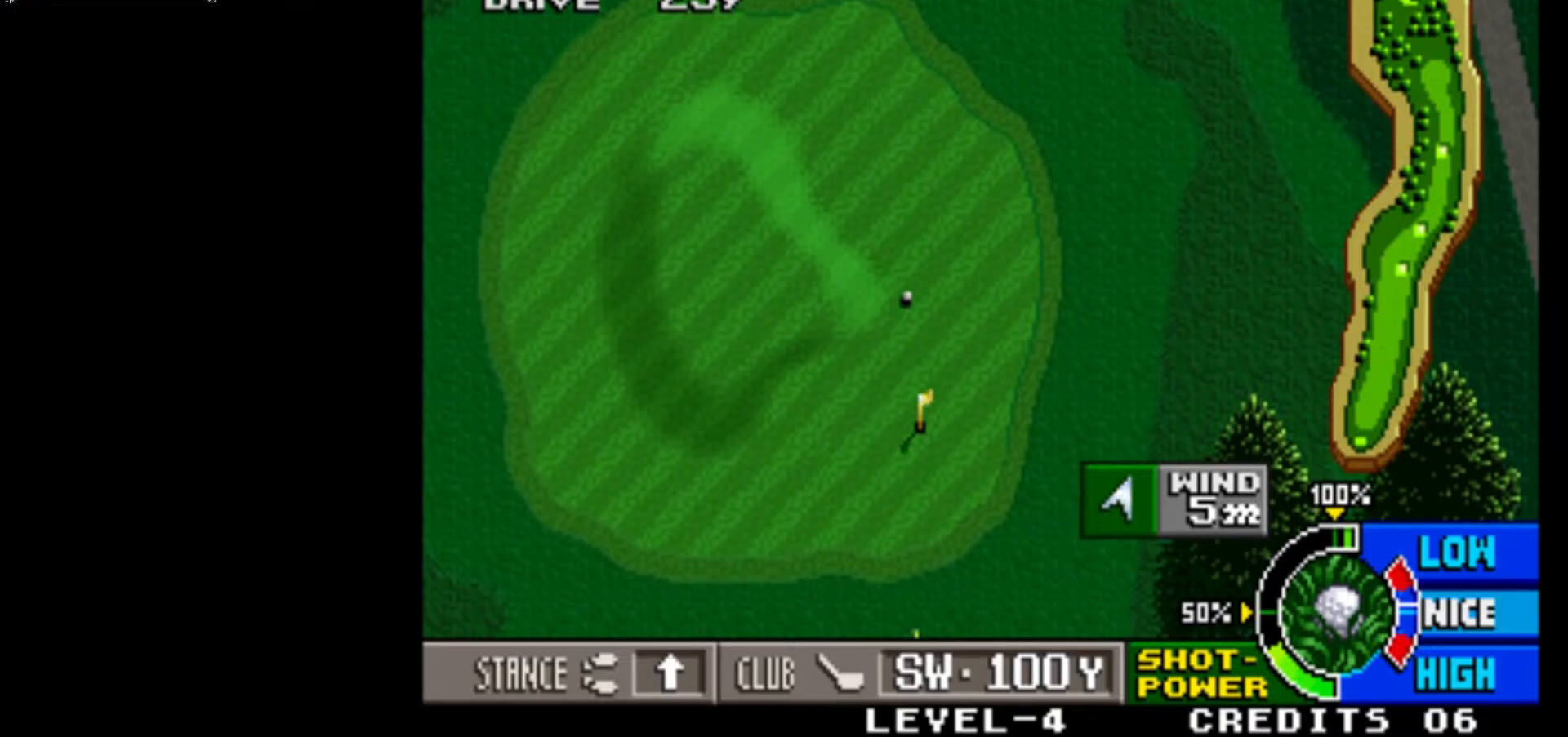
{"buttons": [], "left_stick": "center", "events": []}
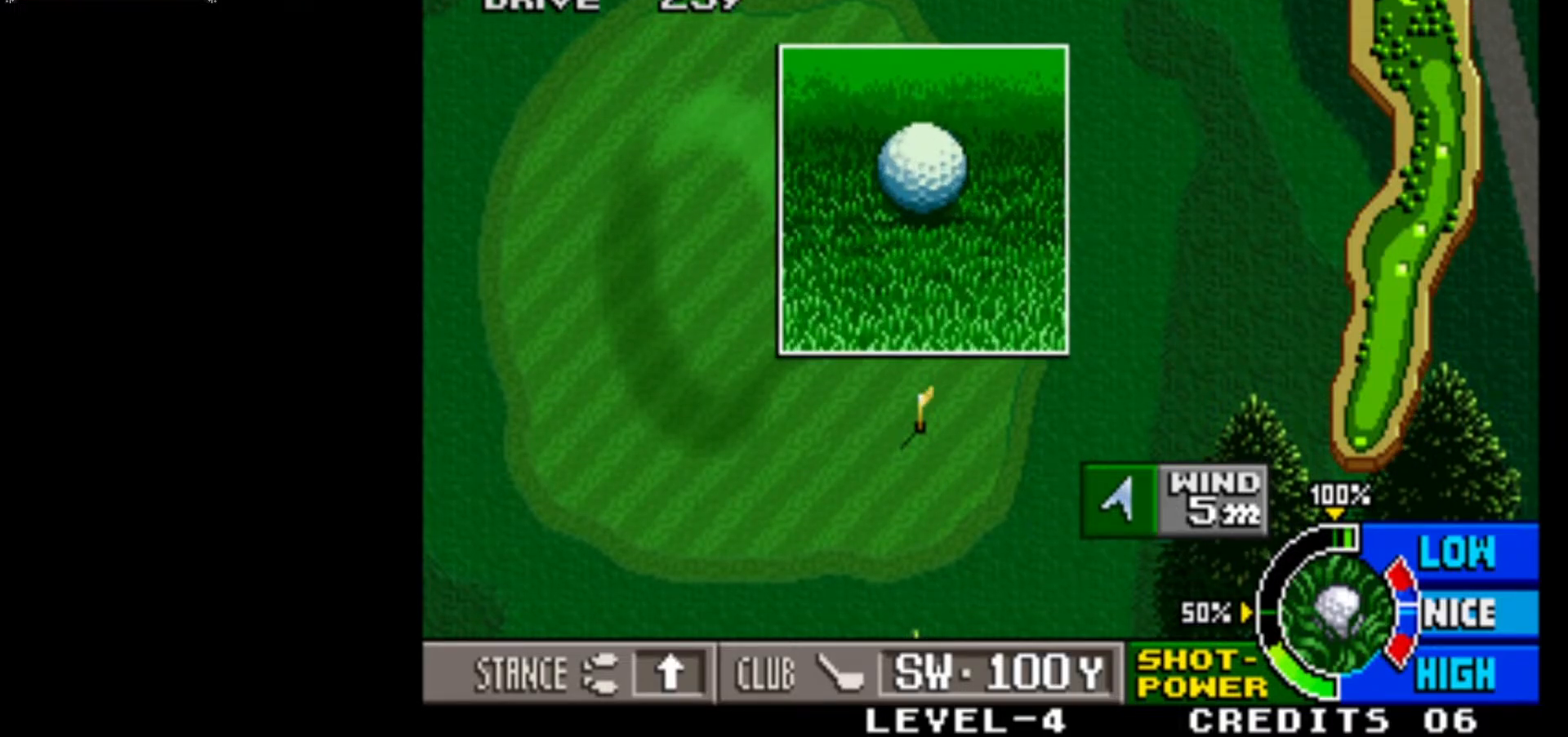
{"buttons": [], "left_stick": "center", "events": []}
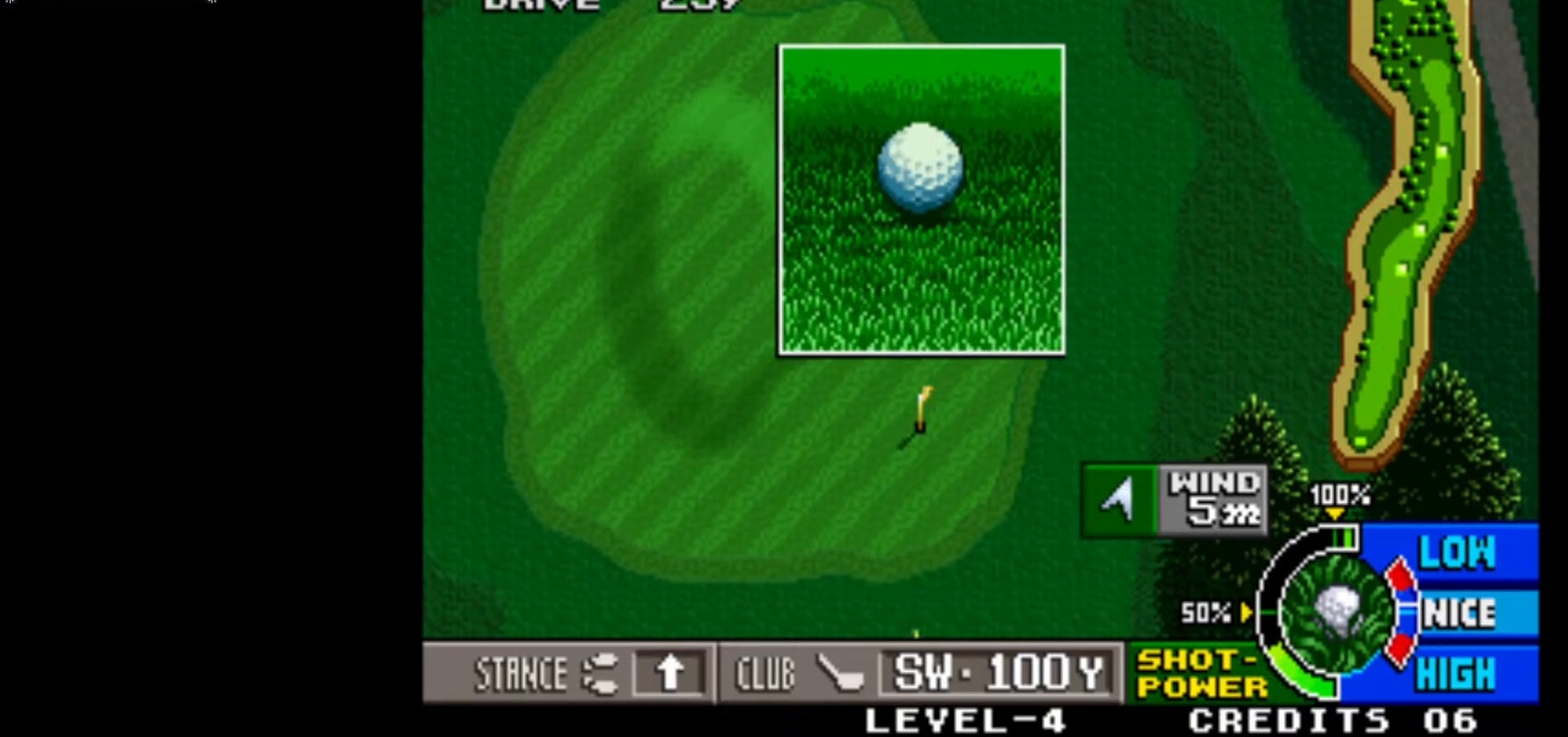
{"buttons": [], "left_stick": "center", "events": []}
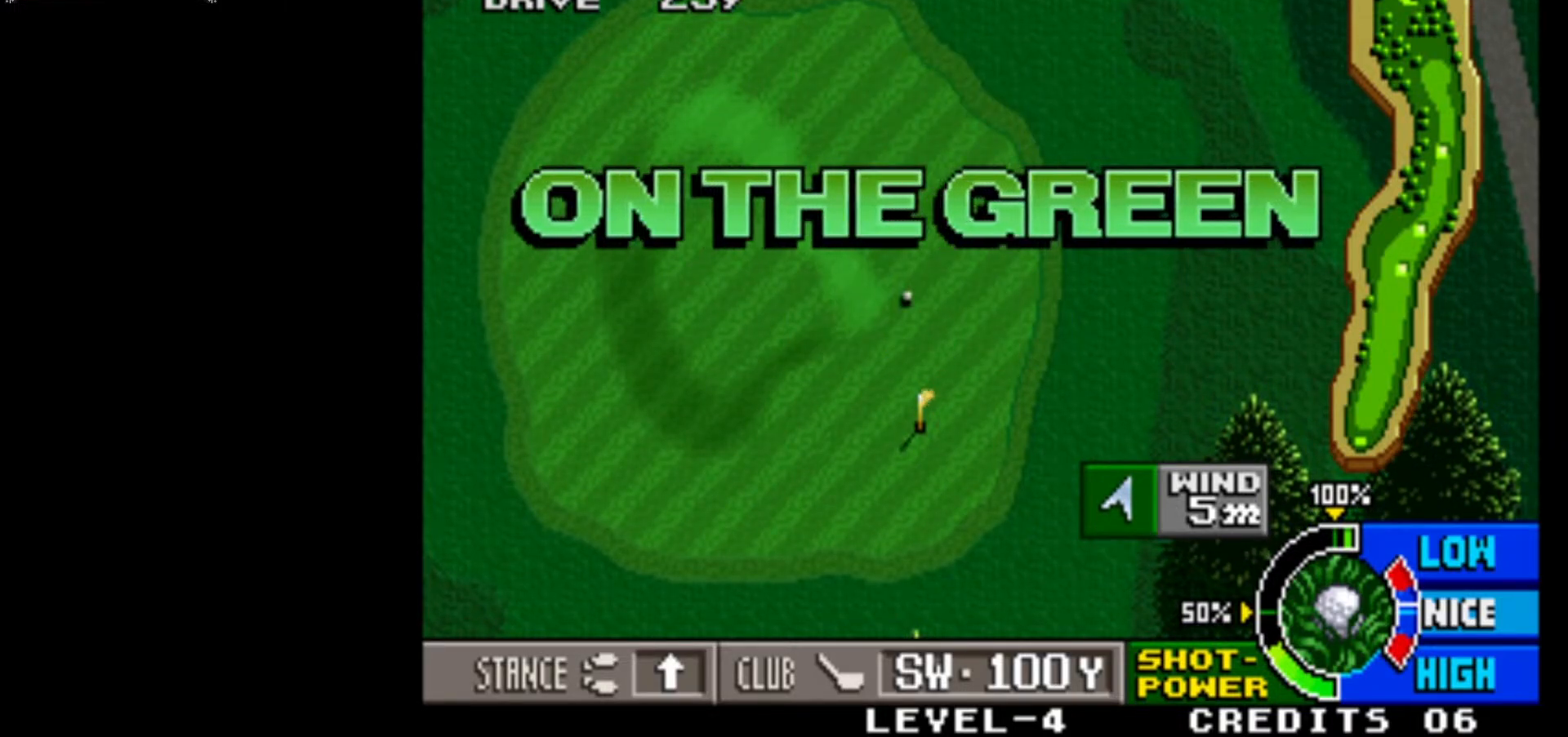
{"buttons": [], "left_stick": "center", "events": []}
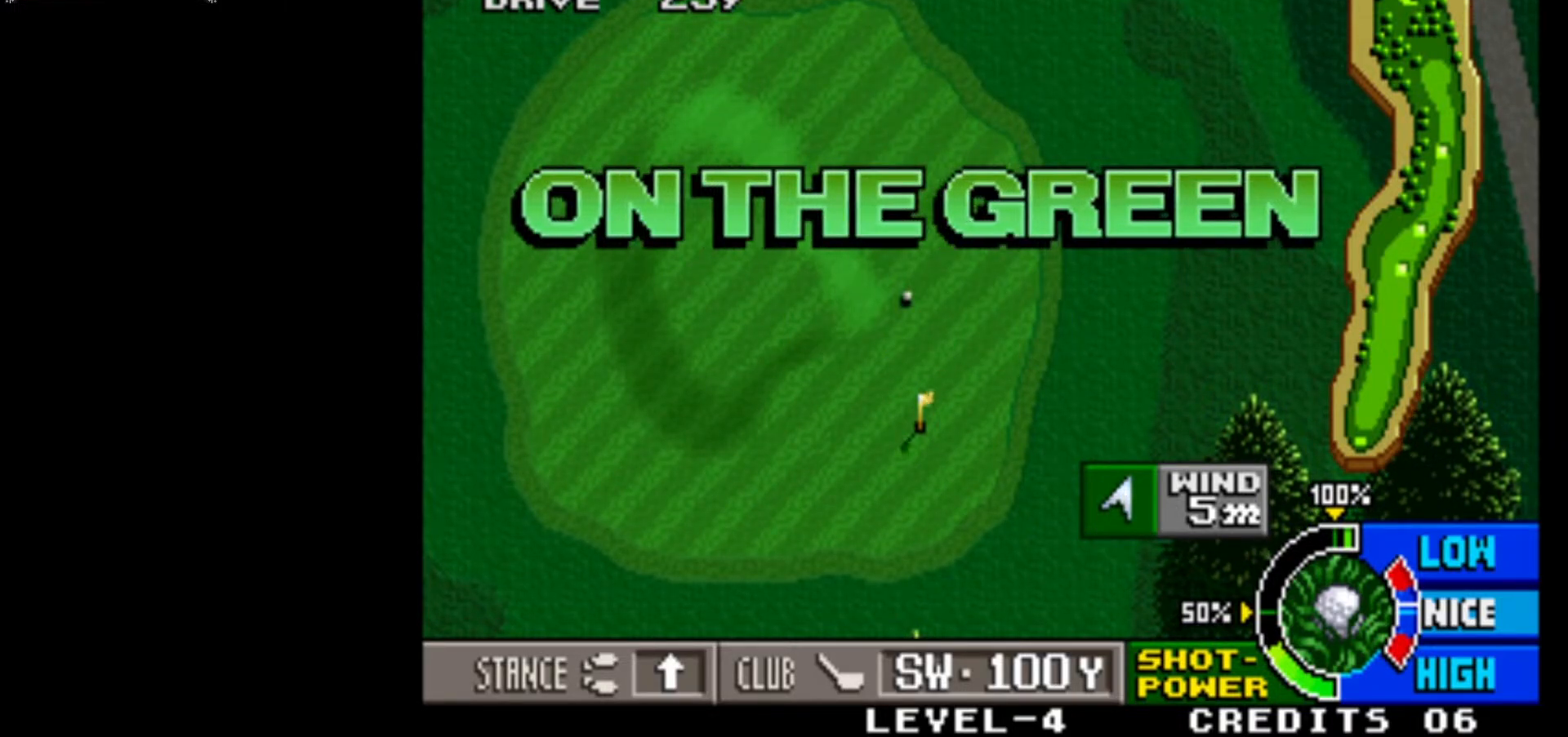
{"buttons": [], "left_stick": "center", "events": [[167, "SQUARE", "down"], [250, "SQUARE", "up"]]}
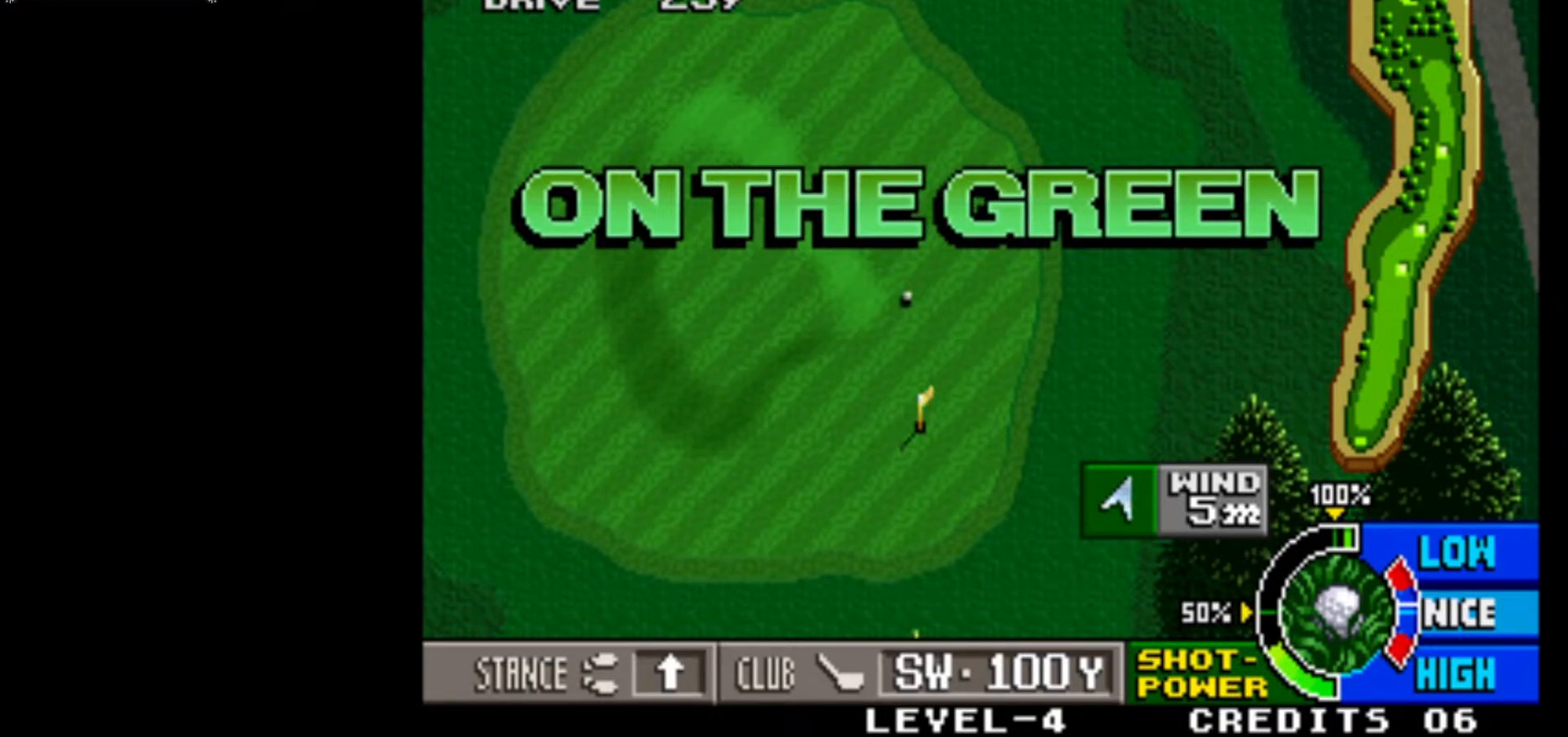
{"buttons": [], "left_stick": "center", "events": []}
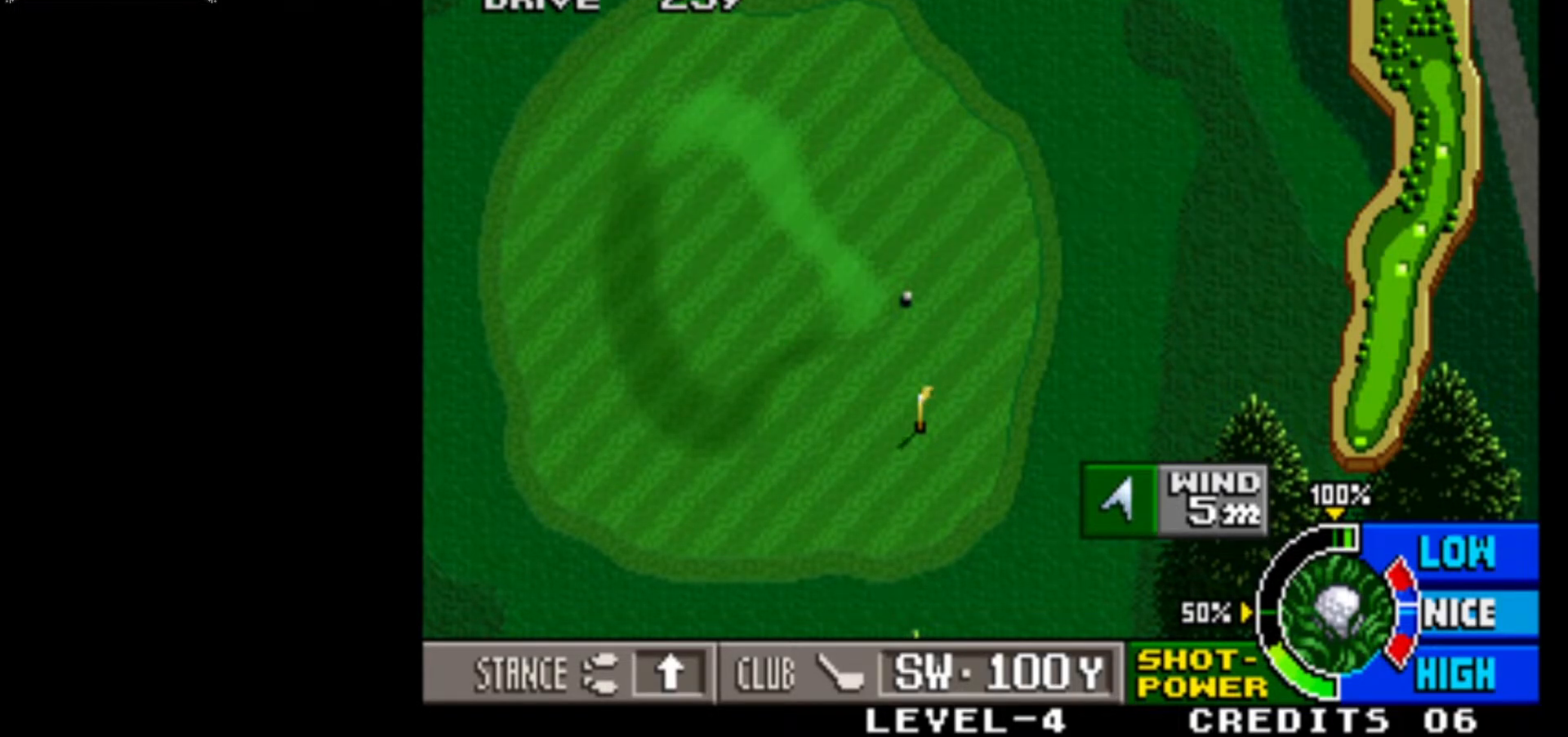
{"buttons": [], "left_stick": "center", "events": []}
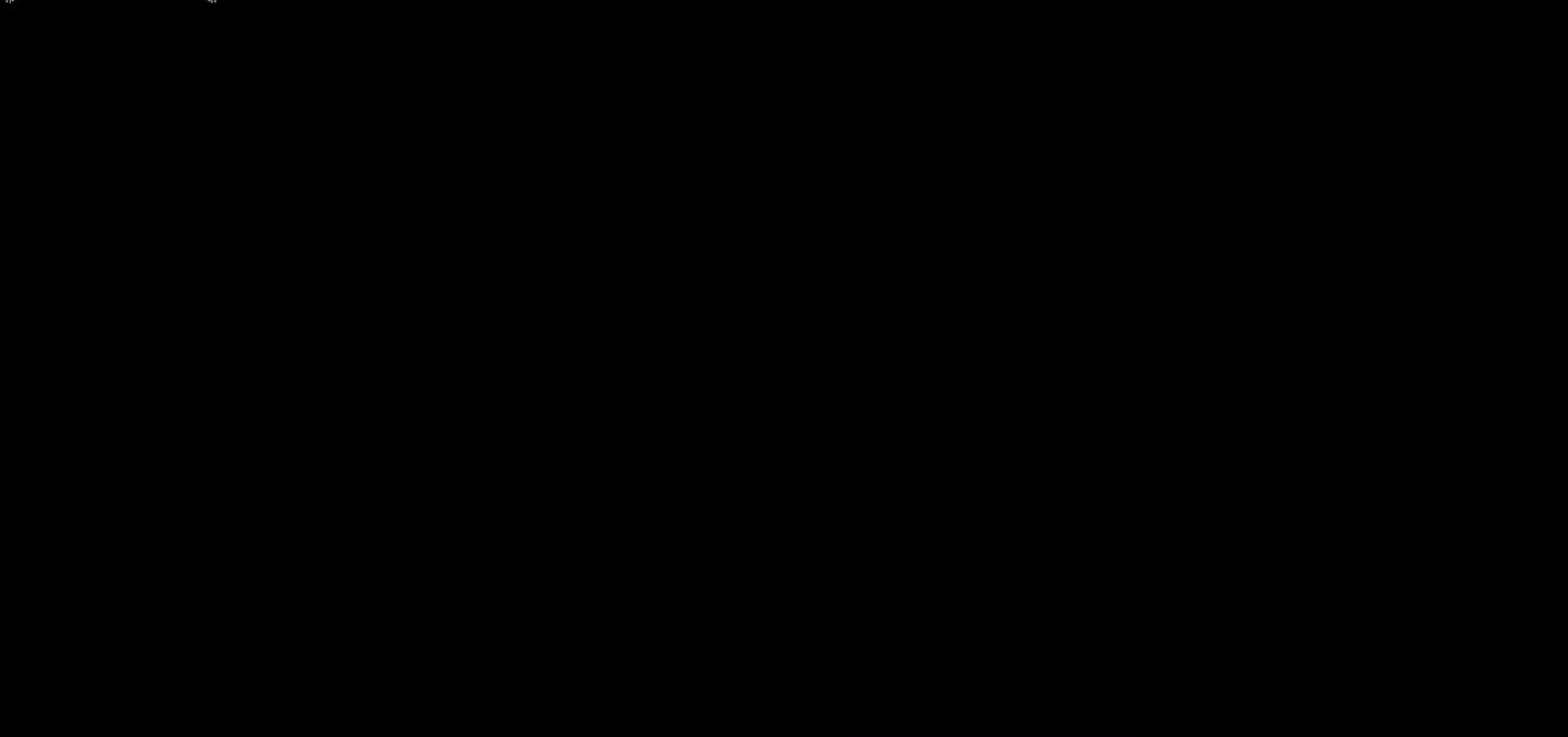
{"buttons": [], "left_stick": "center", "events": []}
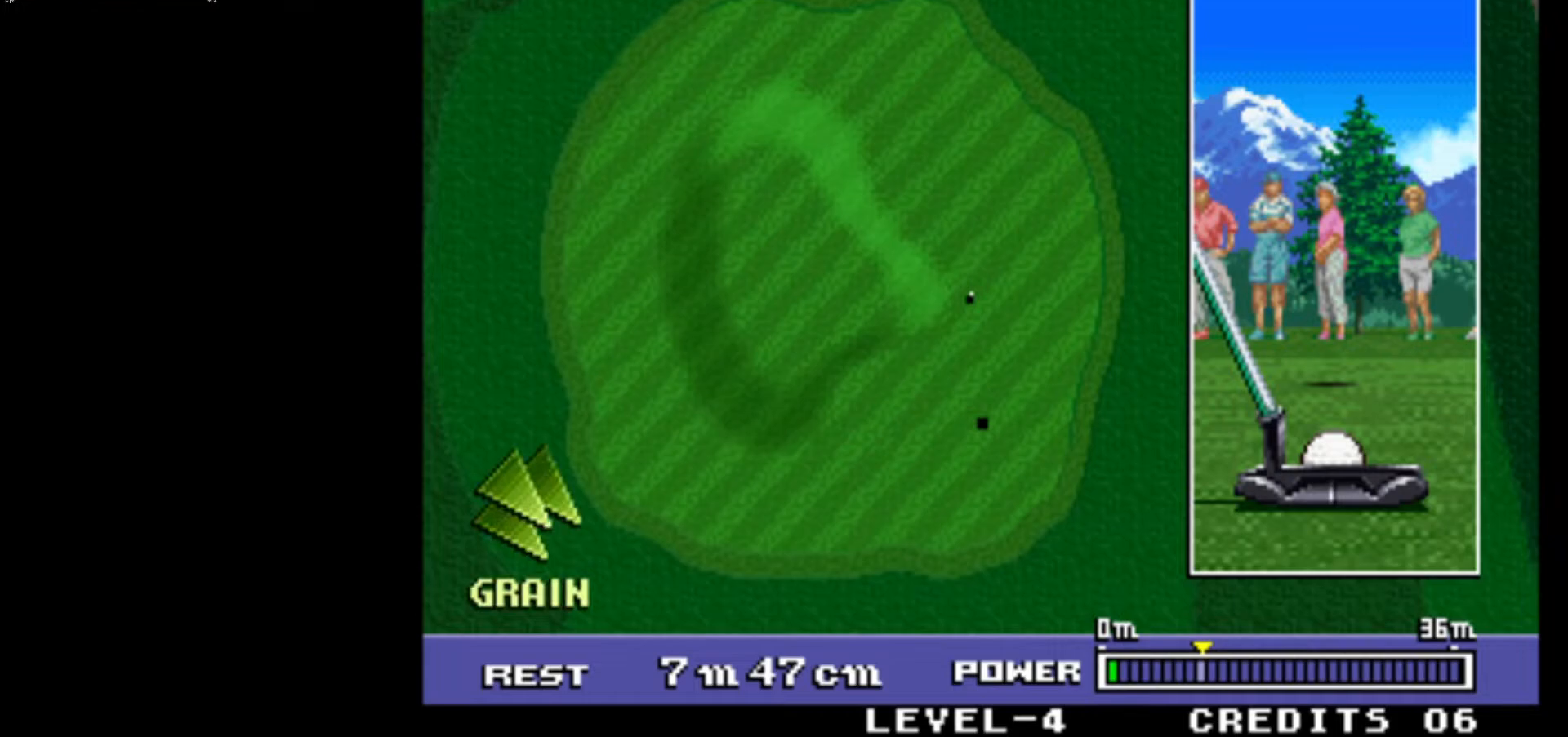
{"buttons": [], "left_stick": "center", "events": []}
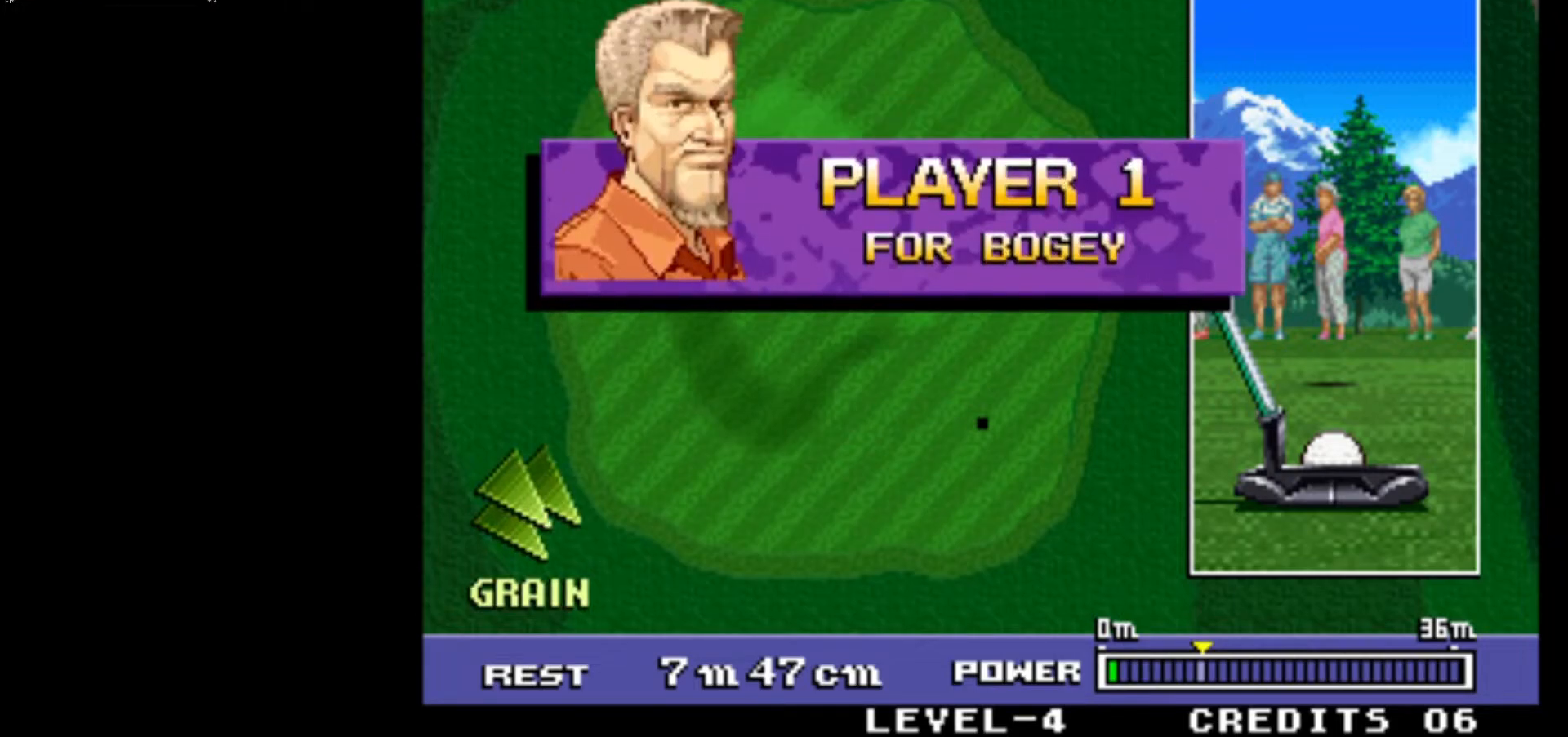
{"buttons": [], "left_stick": "center", "events": []}
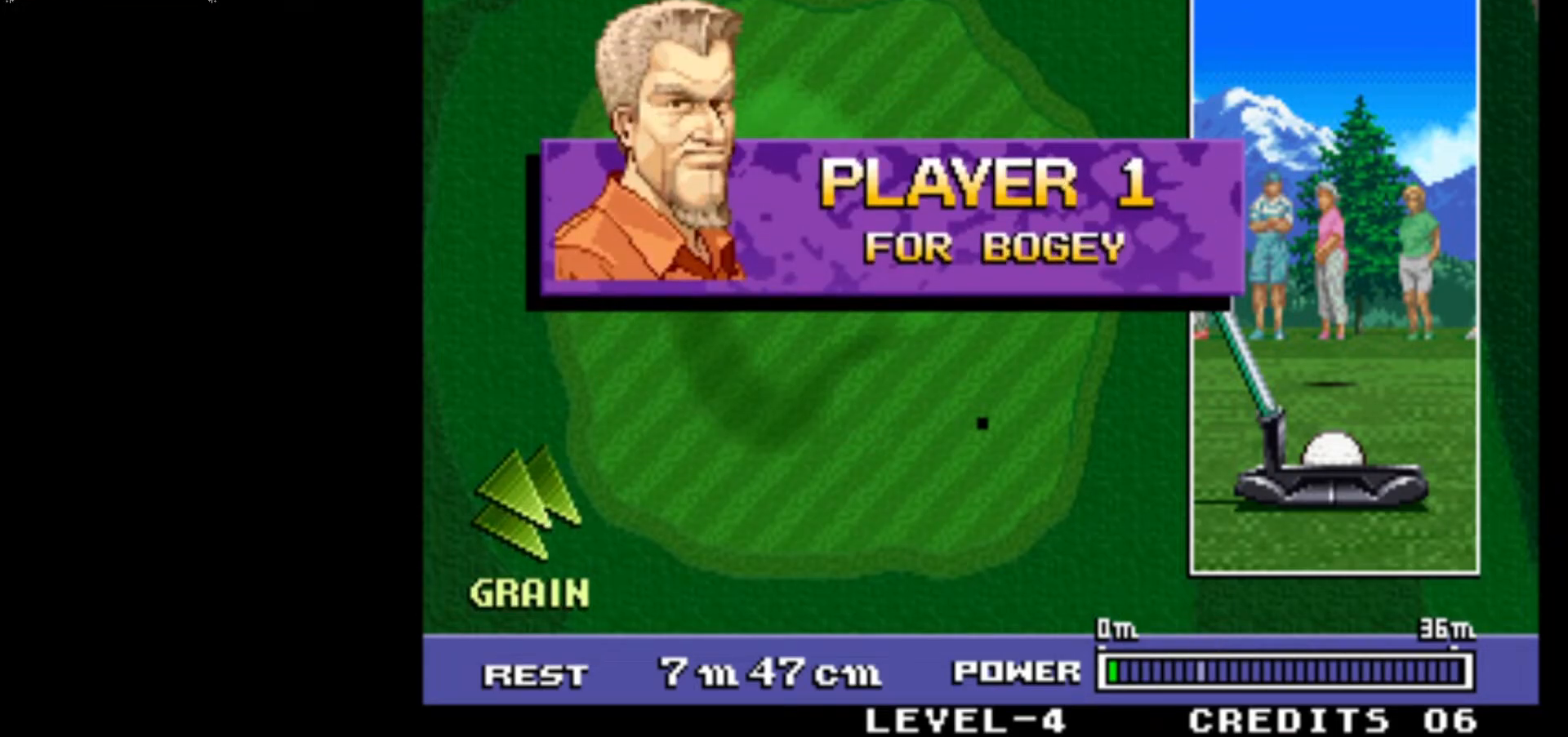
{"buttons": [], "left_stick": "center", "events": []}
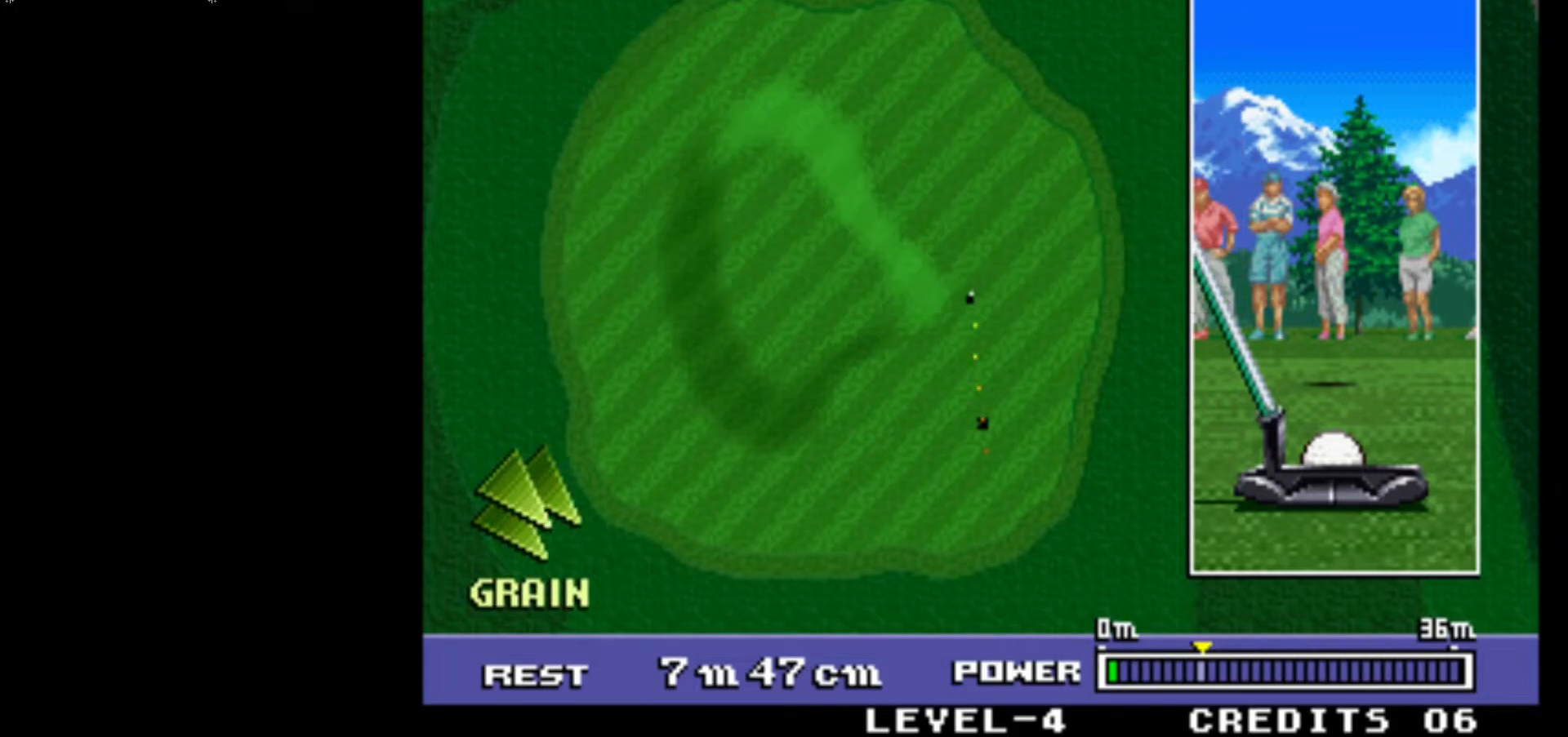
{"buttons": [], "left_stick": "center", "events": []}
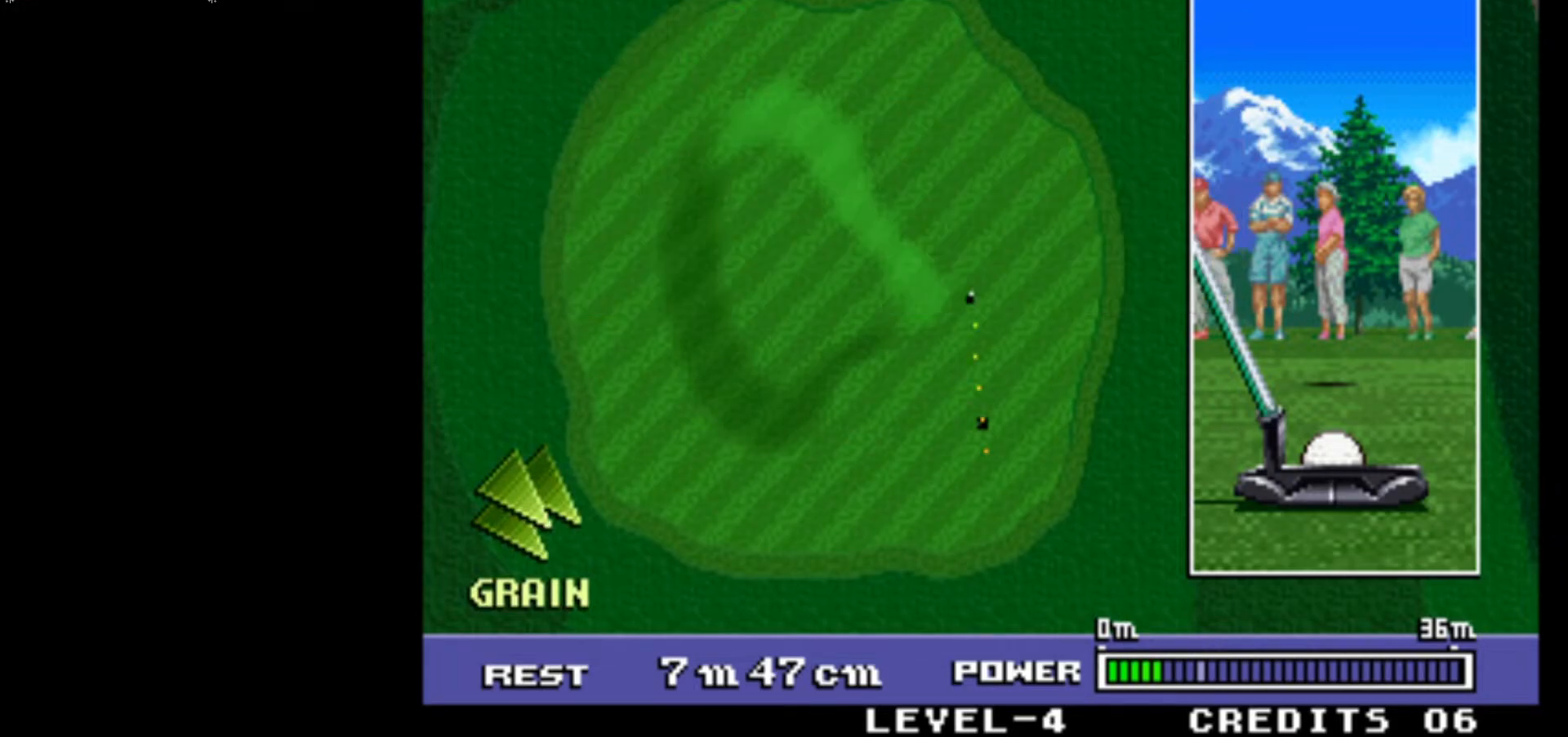
{"buttons": [], "left_stick": "center", "events": [[300, "SQUARE", "down"], [500, "SQUARE", "up"]]}